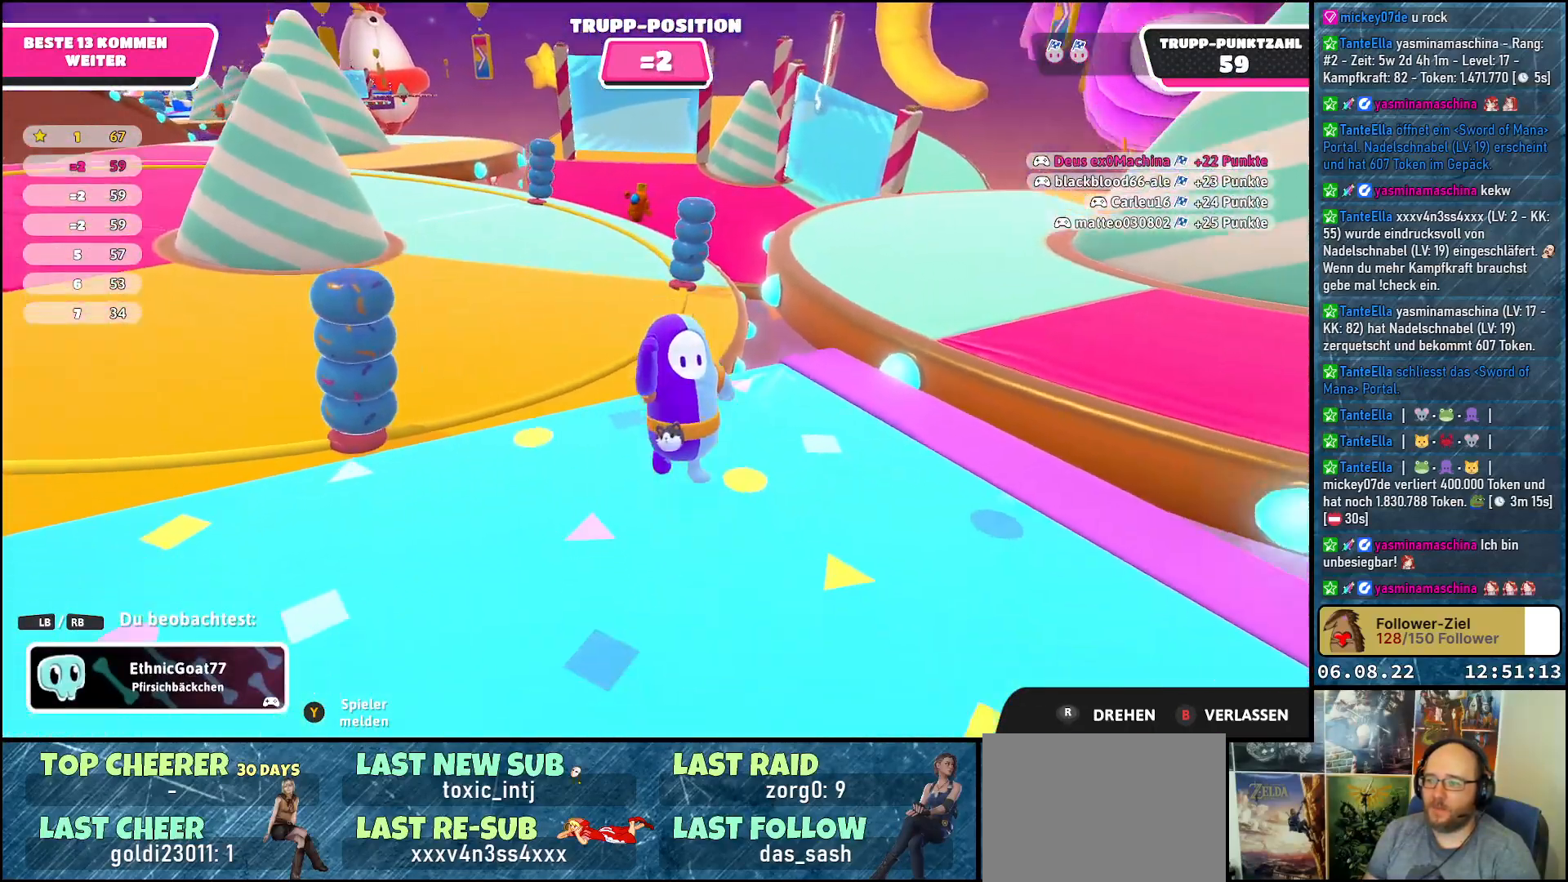
Gameplay with a controller (Xbox layout); each line is a JSON object with the inputs held at the frame after it. "events" lists button and stick changes between this image and that frame as [ms after this image, input, new state], when the widget could be followed in between. Not read: R3.
{"buttons": [], "left_stick": "center", "right_stick": "right", "events": [[267, "right_stick", "right"]]}
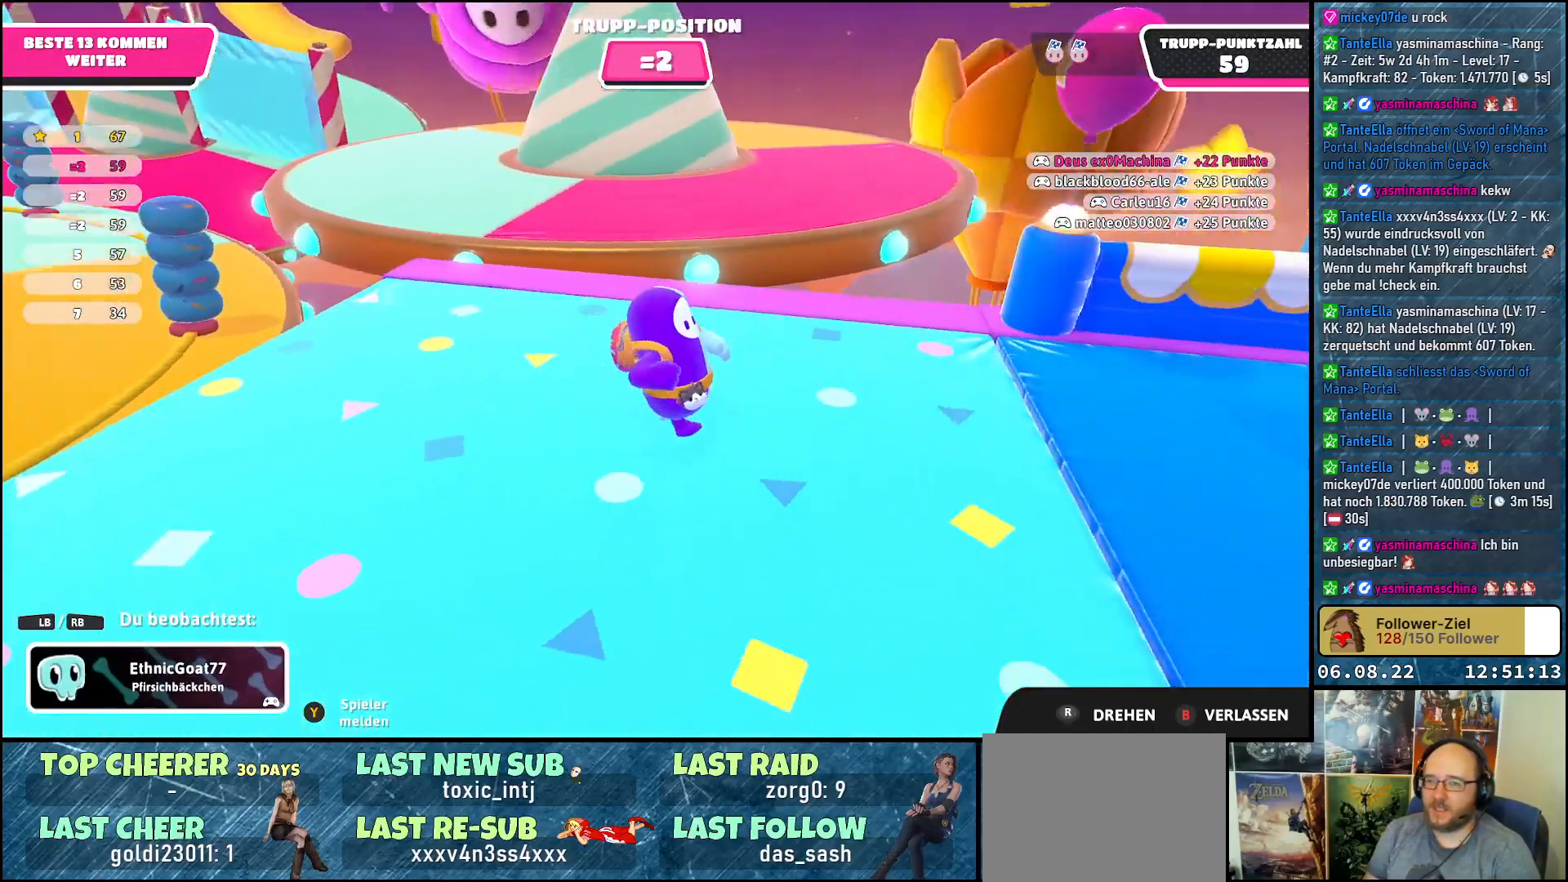
{"buttons": [], "left_stick": "center", "right_stick": "center", "events": [[350, "right_stick", "center"]]}
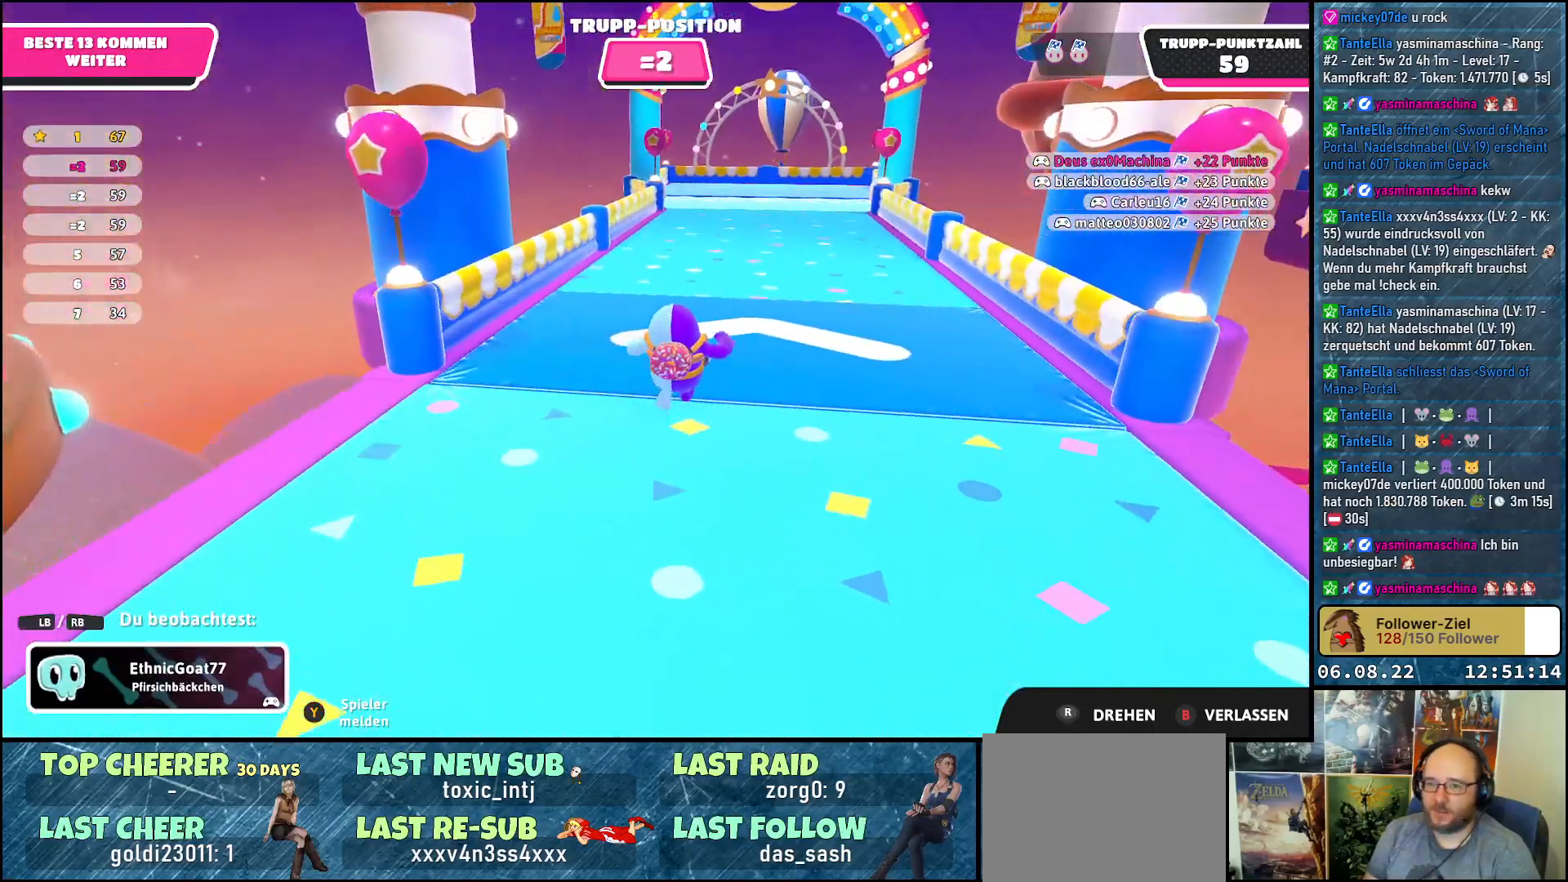
{"buttons": [], "left_stick": "center", "right_stick": "center", "events": []}
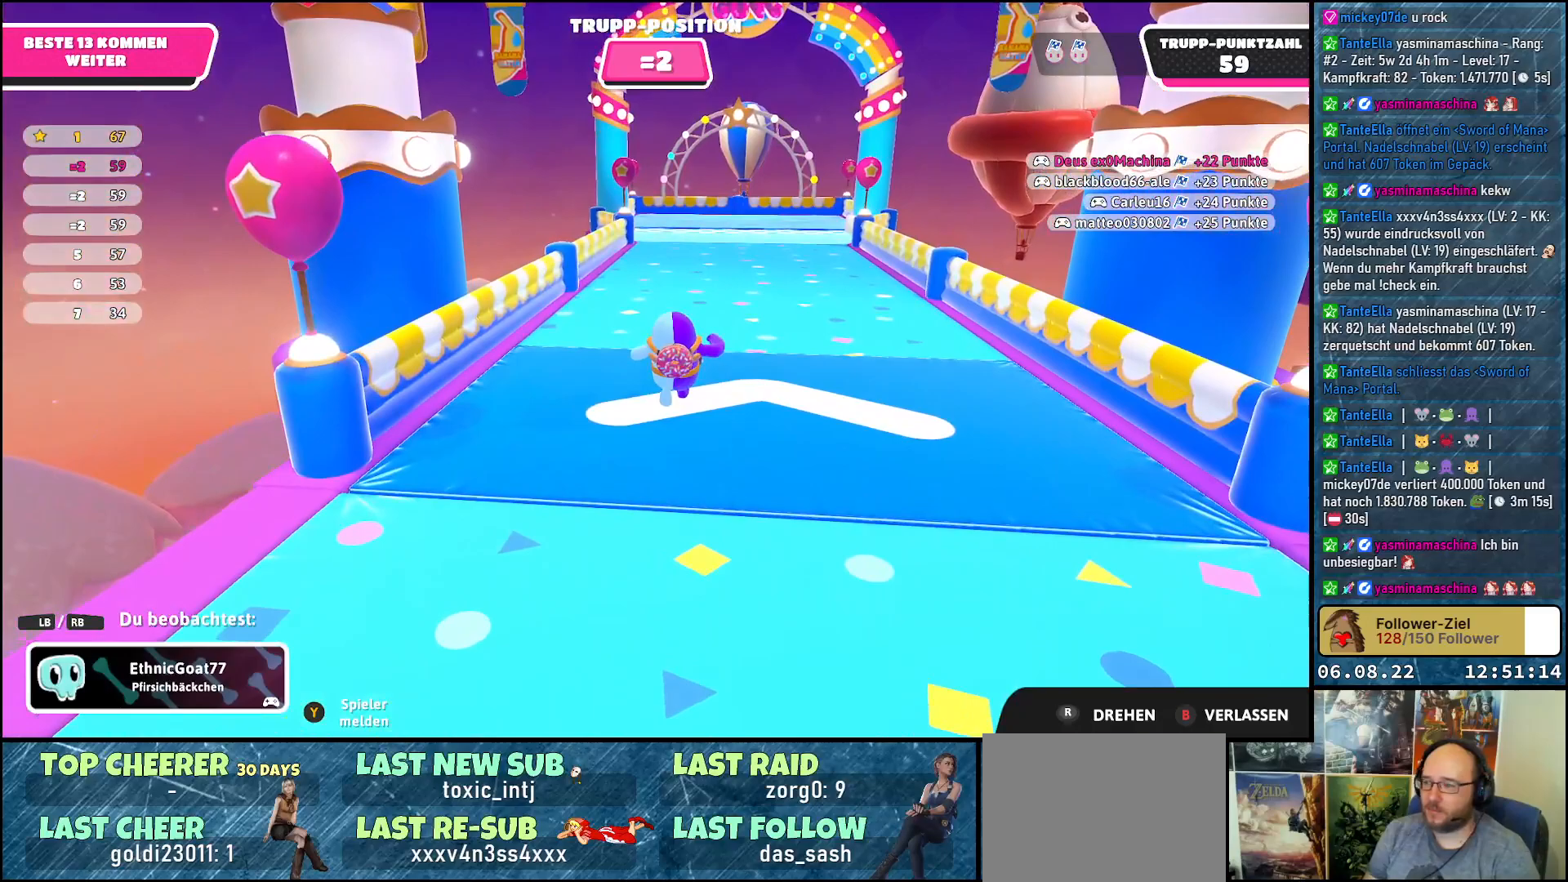
{"buttons": [], "left_stick": "center", "right_stick": "center", "events": []}
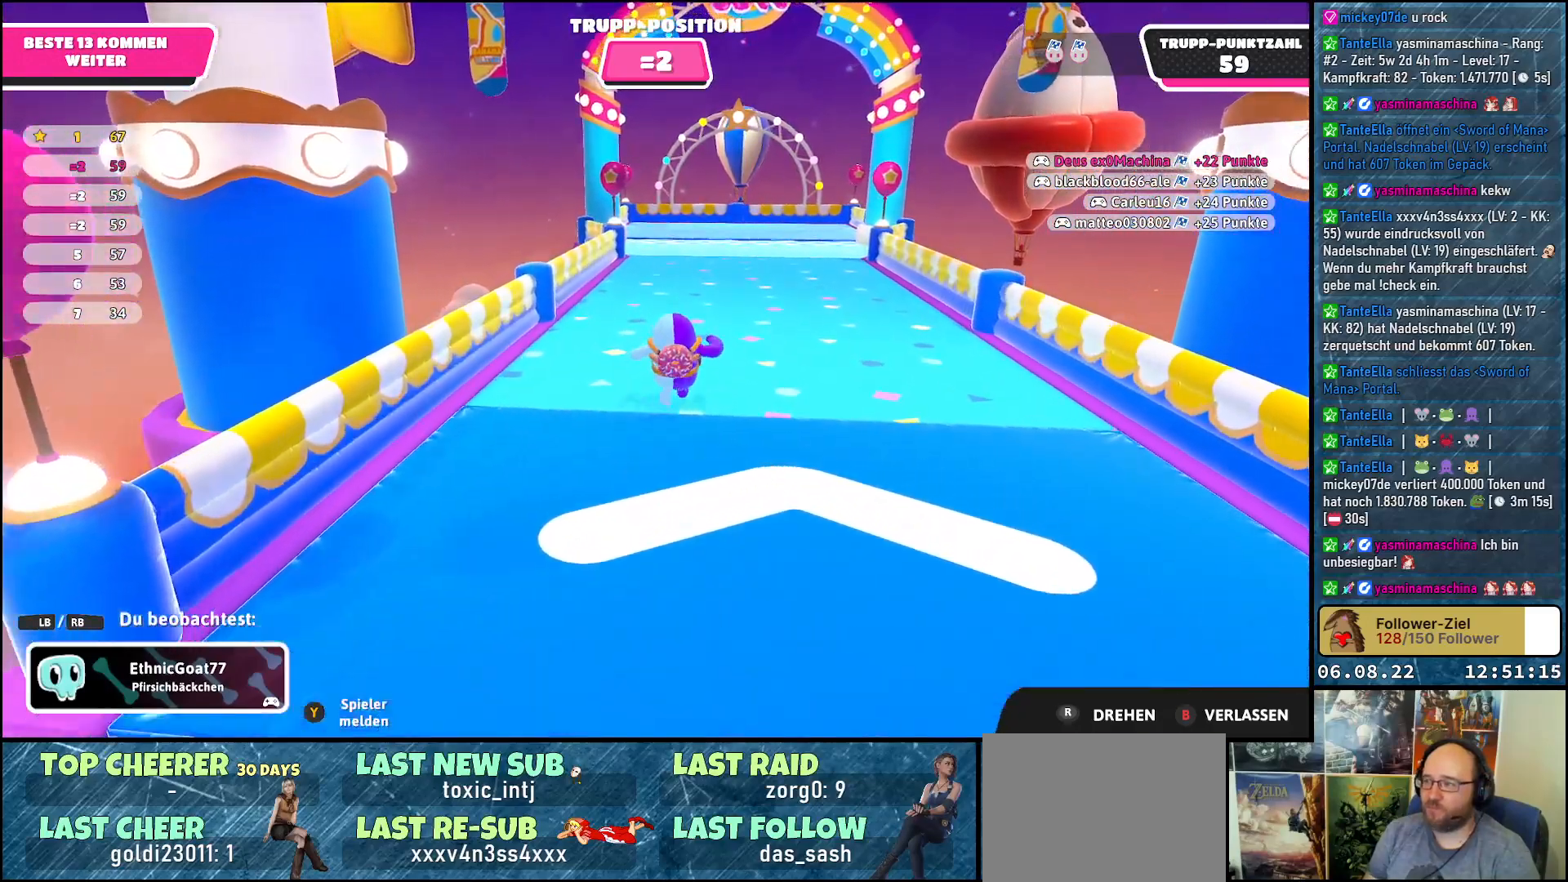
{"buttons": [], "left_stick": "center", "right_stick": "center", "events": []}
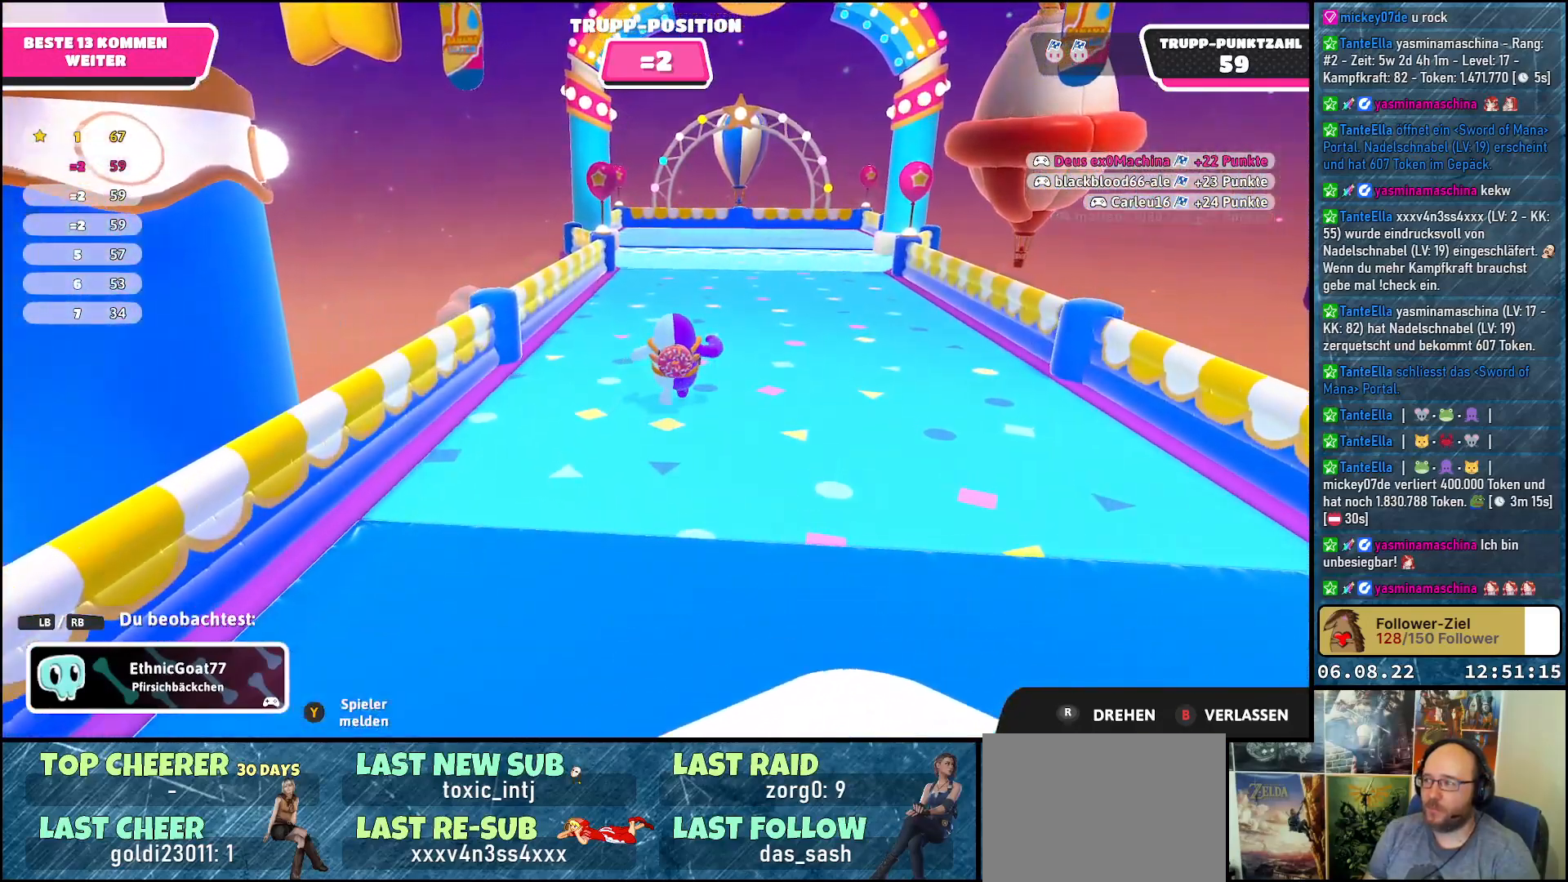
{"buttons": [], "left_stick": "center", "right_stick": "up-right", "events": [[117, "right_stick", "up-right"]]}
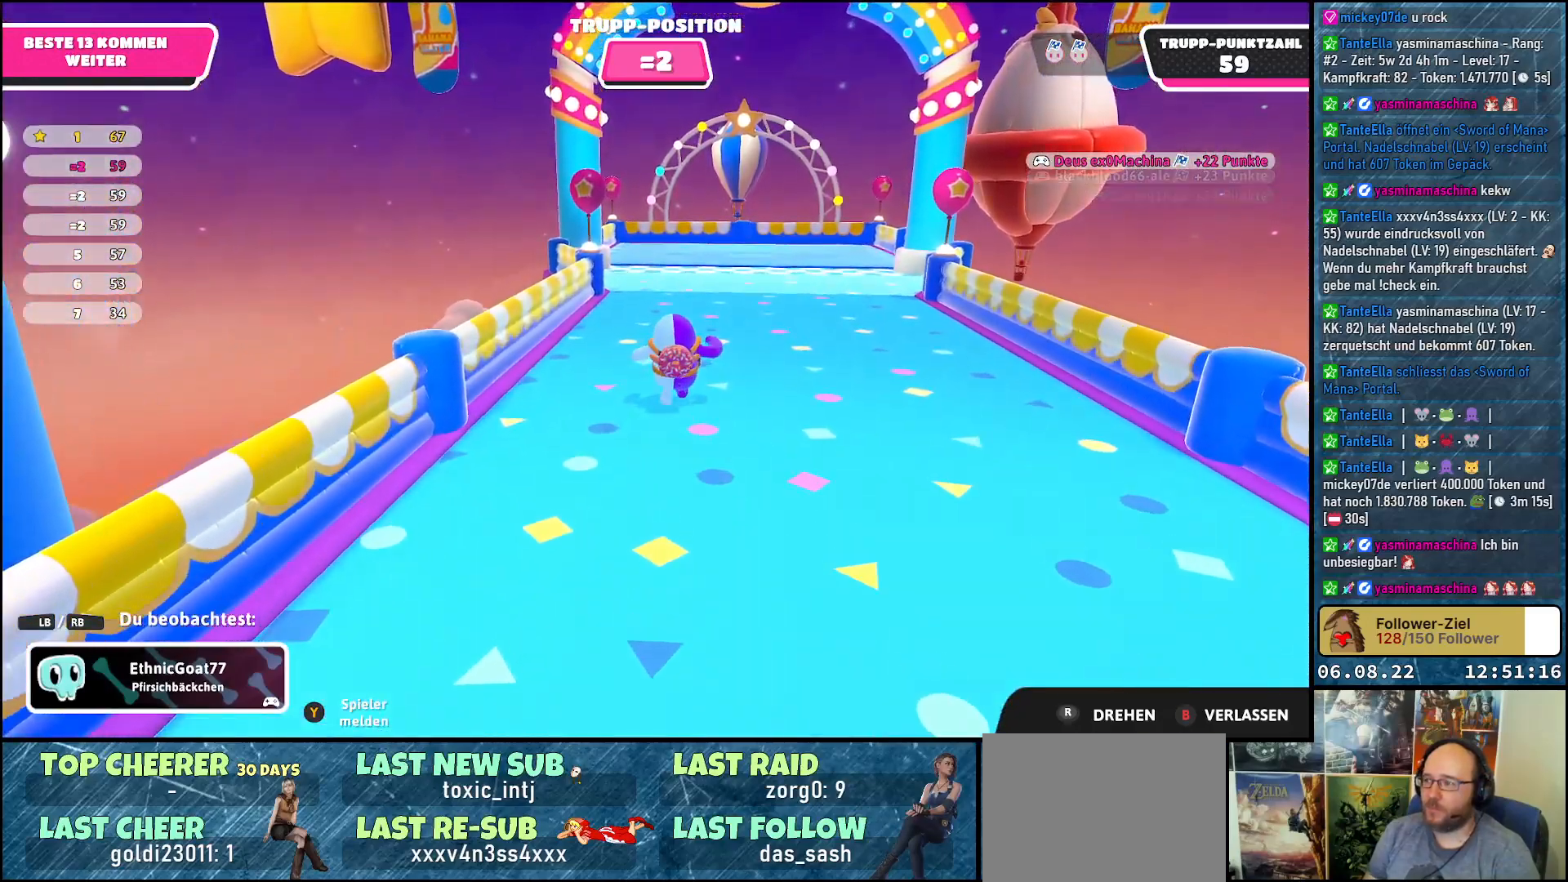
{"buttons": [], "left_stick": "center", "right_stick": "up-right", "events": []}
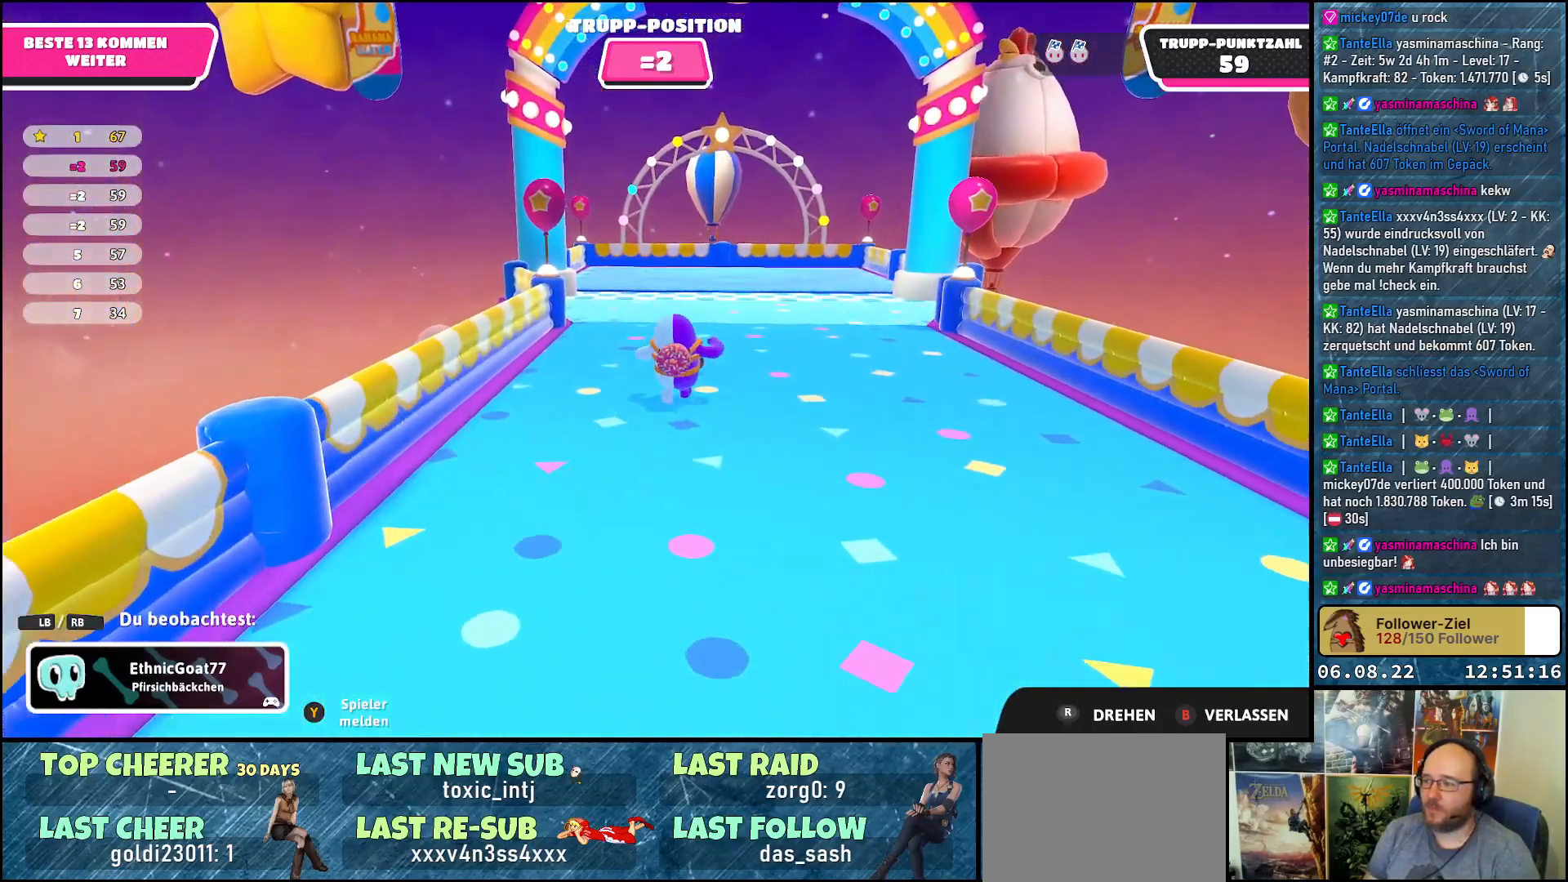
{"buttons": [], "left_stick": "center", "right_stick": "up-right", "events": []}
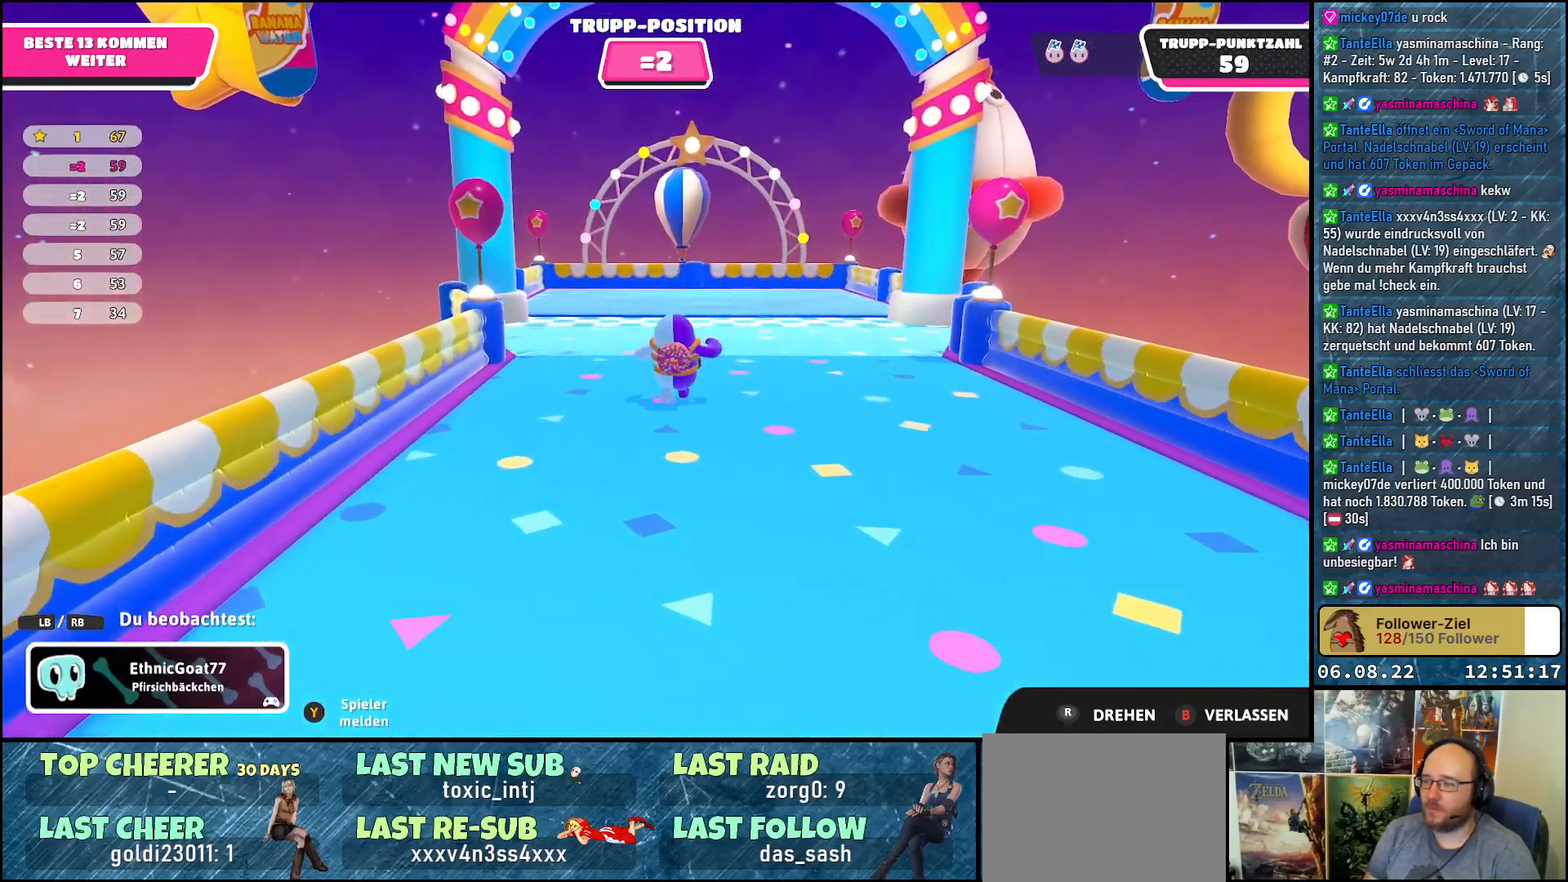
{"buttons": [], "left_stick": "center", "right_stick": "up-right", "events": []}
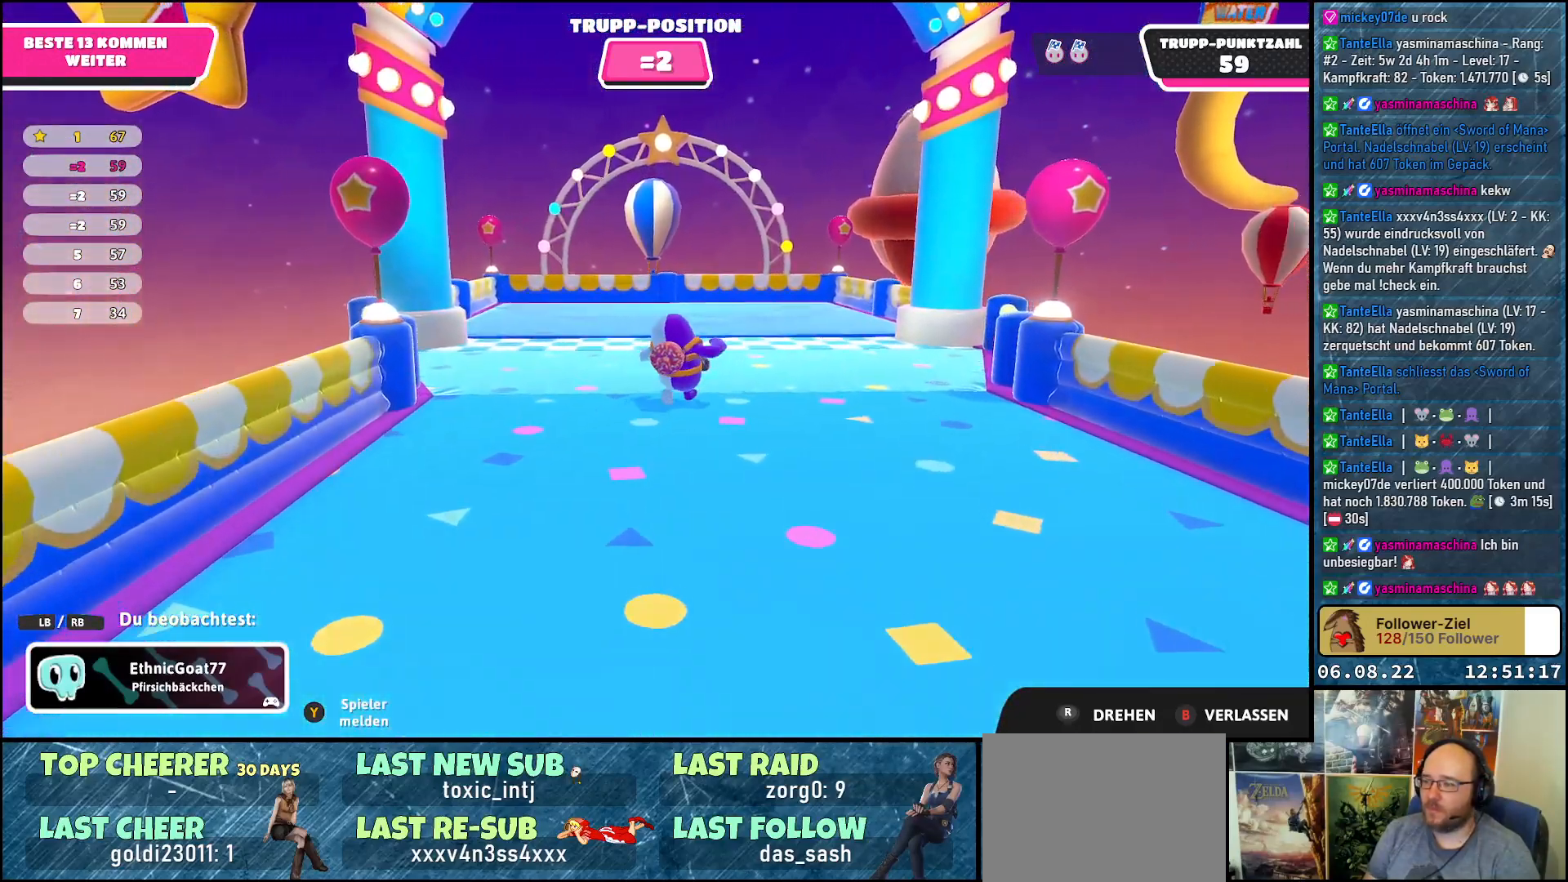
{"buttons": [], "left_stick": "center", "right_stick": "center", "events": [[317, "right_stick", "center"]]}